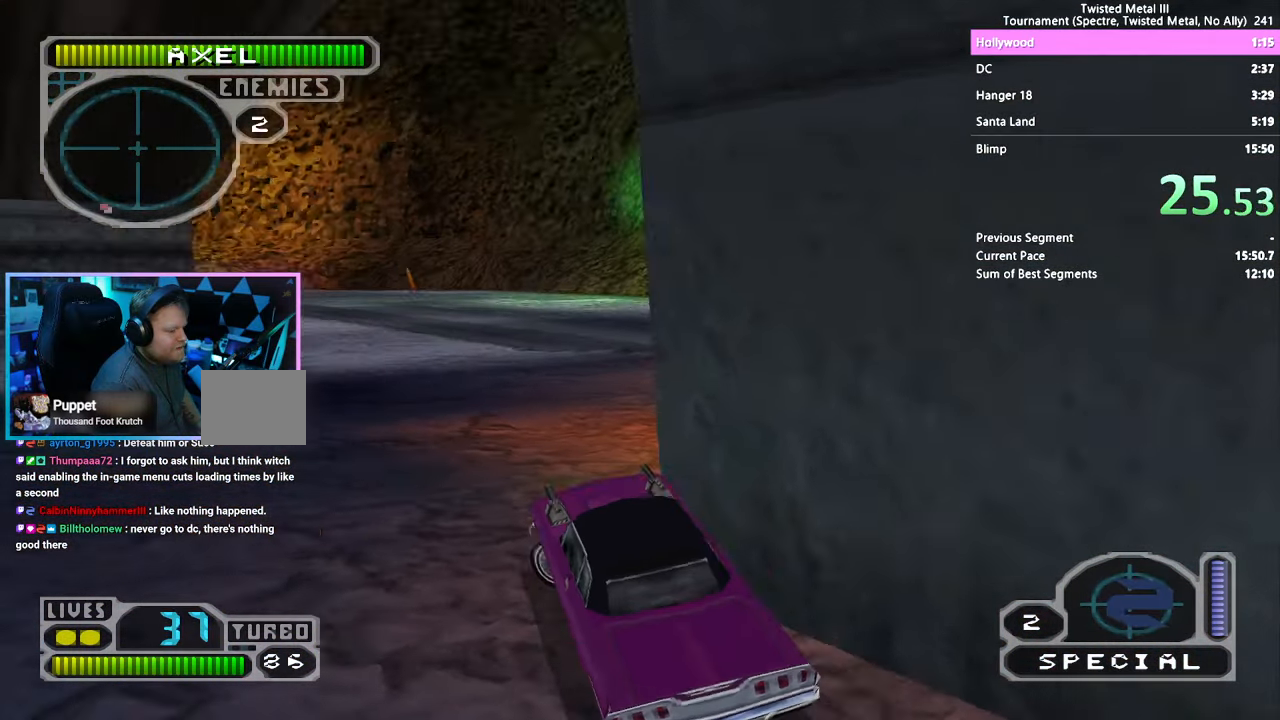
Gameplay with a controller (PlayStation layout); each line is a JSON object with the inputs held at the frame after it. "events" lists button and stick changes between this image and that frame as [ms after this image, input, new state], when the widget could be followed in between. Not read: DPAD_LEFT L3 R3.
{"buttons": ["SQUARE"], "left_stick": "center", "right_stick": "center", "events": [[217, "DPAD_RIGHT", "down"], [317, "DPAD_RIGHT", "up"]]}
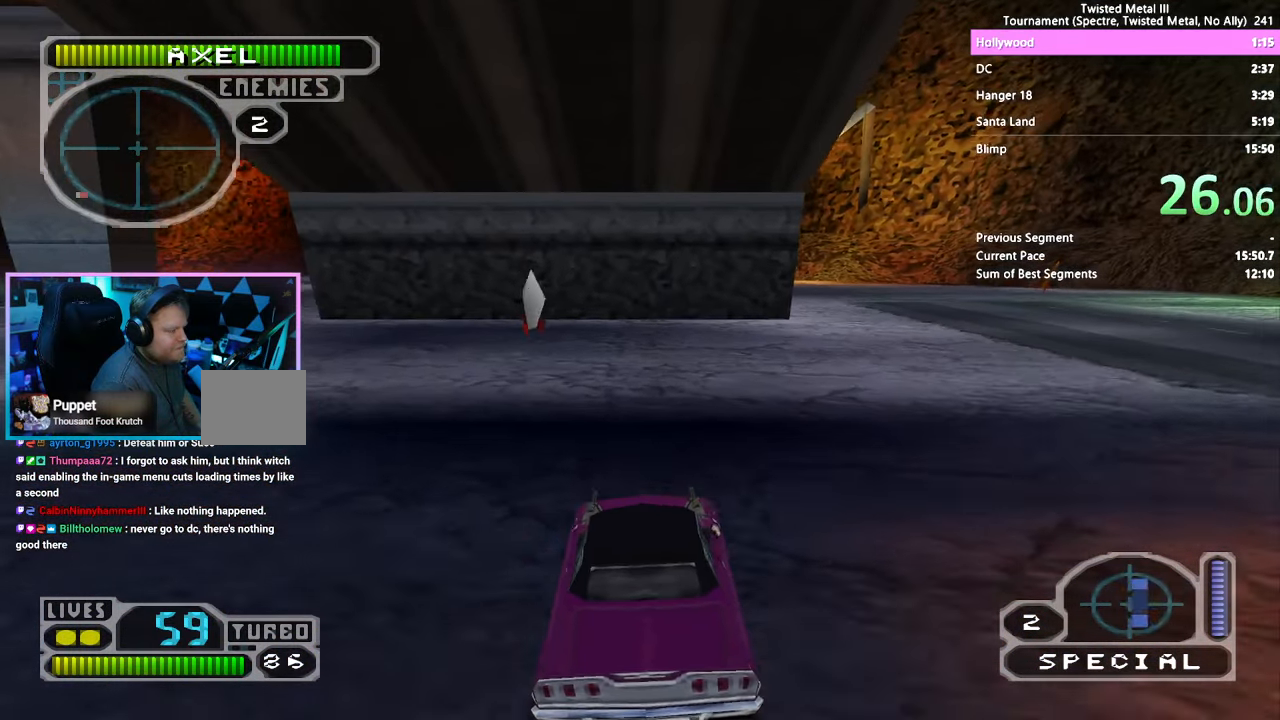
{"buttons": ["SQUARE"], "left_stick": "center", "right_stick": "center", "events": []}
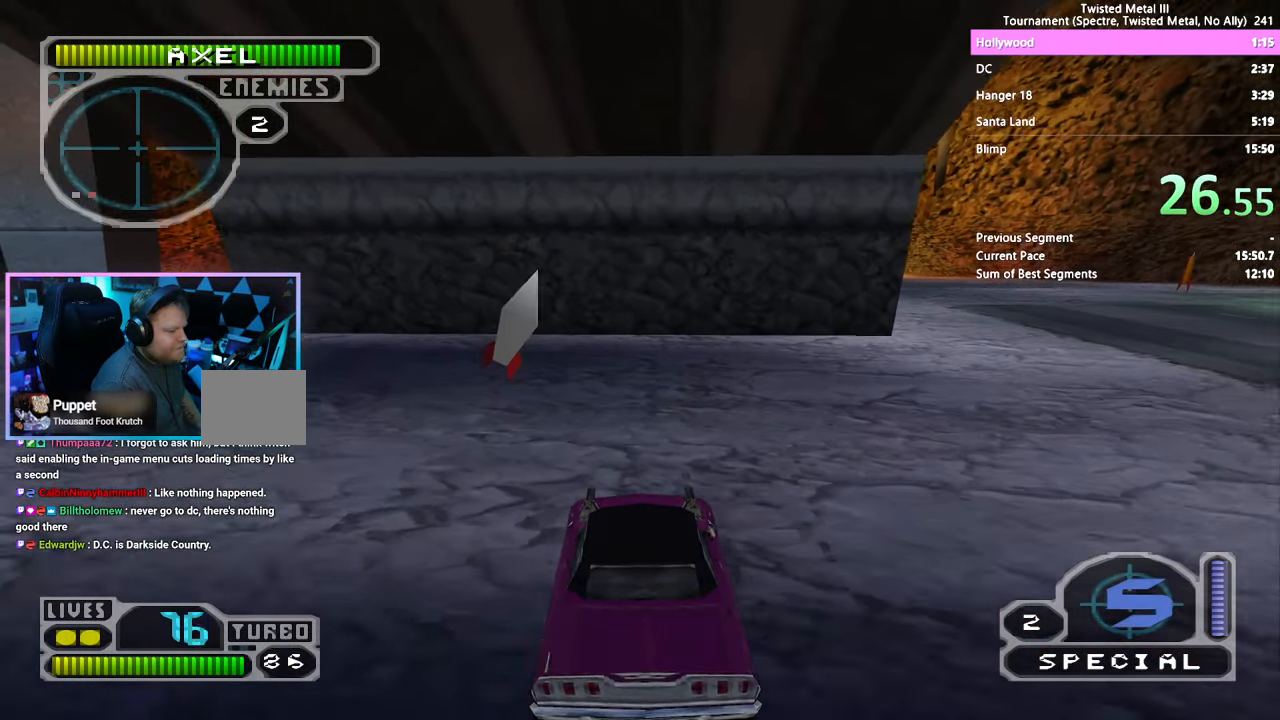
{"buttons": [], "left_stick": "center", "right_stick": "center", "events": [[100, "CROSS", "down"], [267, "CROSS", "up"], [300, "SQUARE", "up"]]}
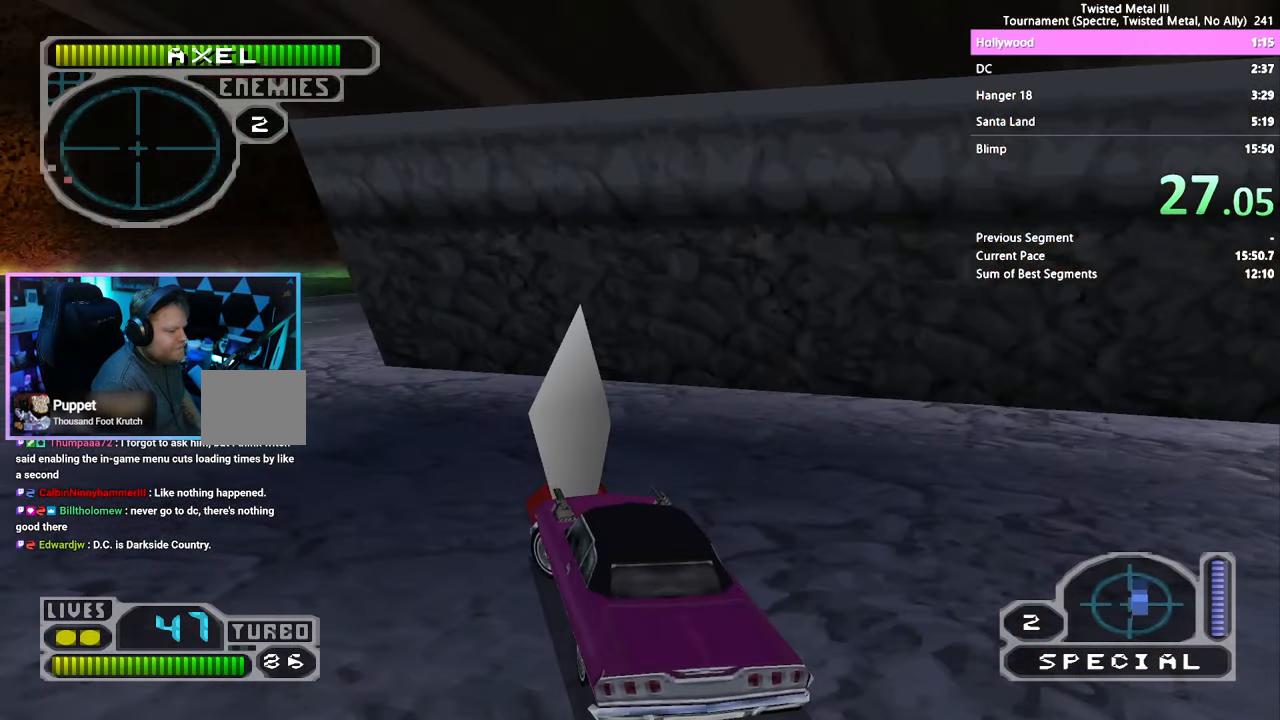
{"buttons": [], "left_stick": "center", "right_stick": "center", "events": [[183, "START", "down"], [250, "START", "up"]]}
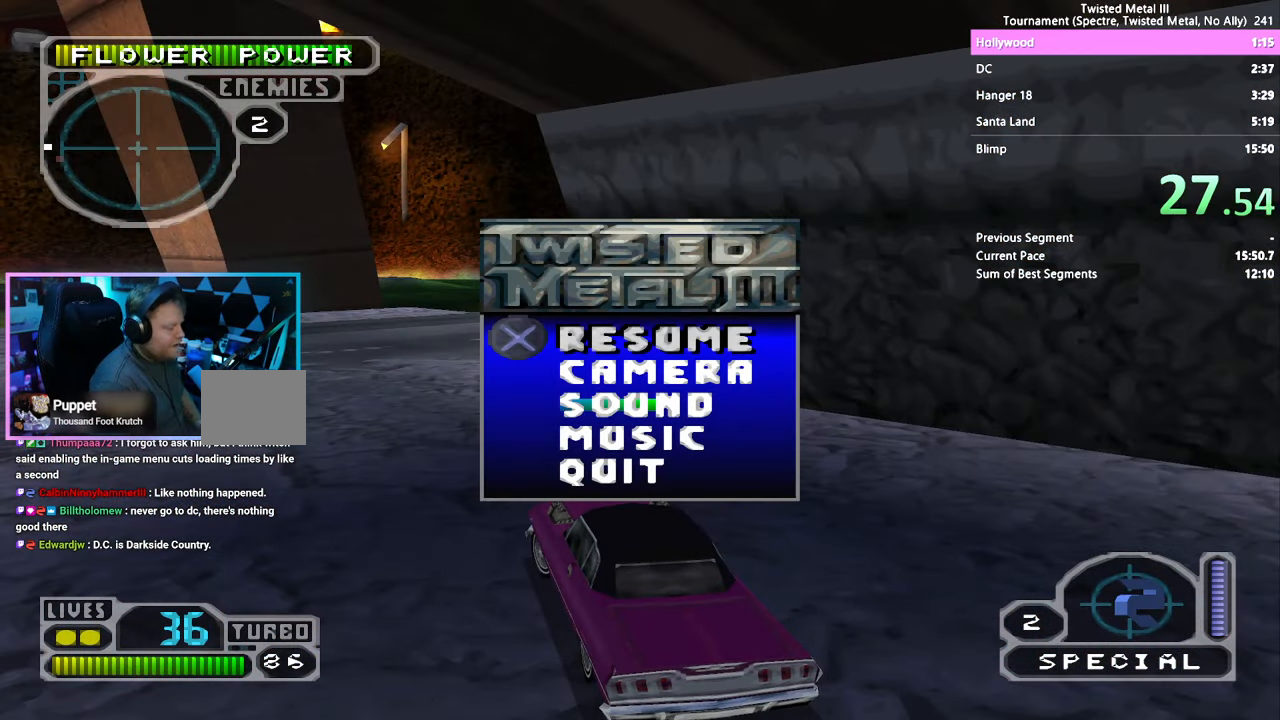
{"buttons": [], "left_stick": "center", "right_stick": "center", "events": []}
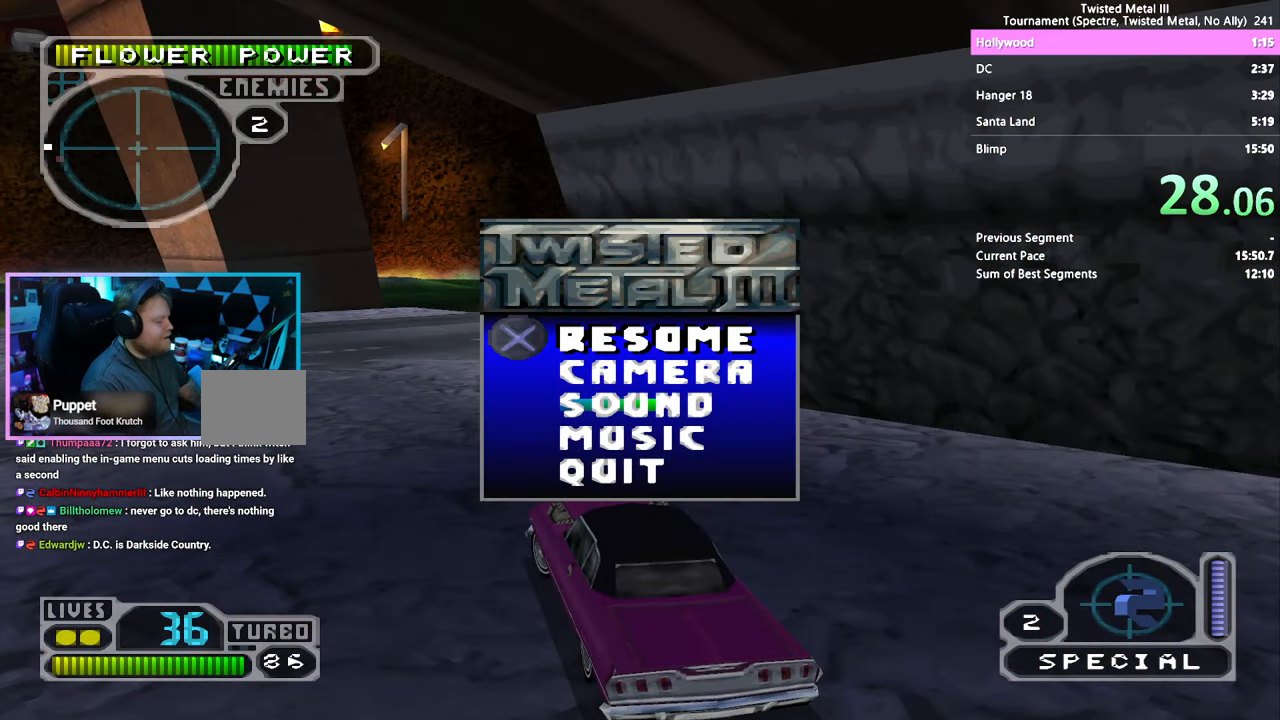
{"buttons": [], "left_stick": "center", "right_stick": "center", "events": []}
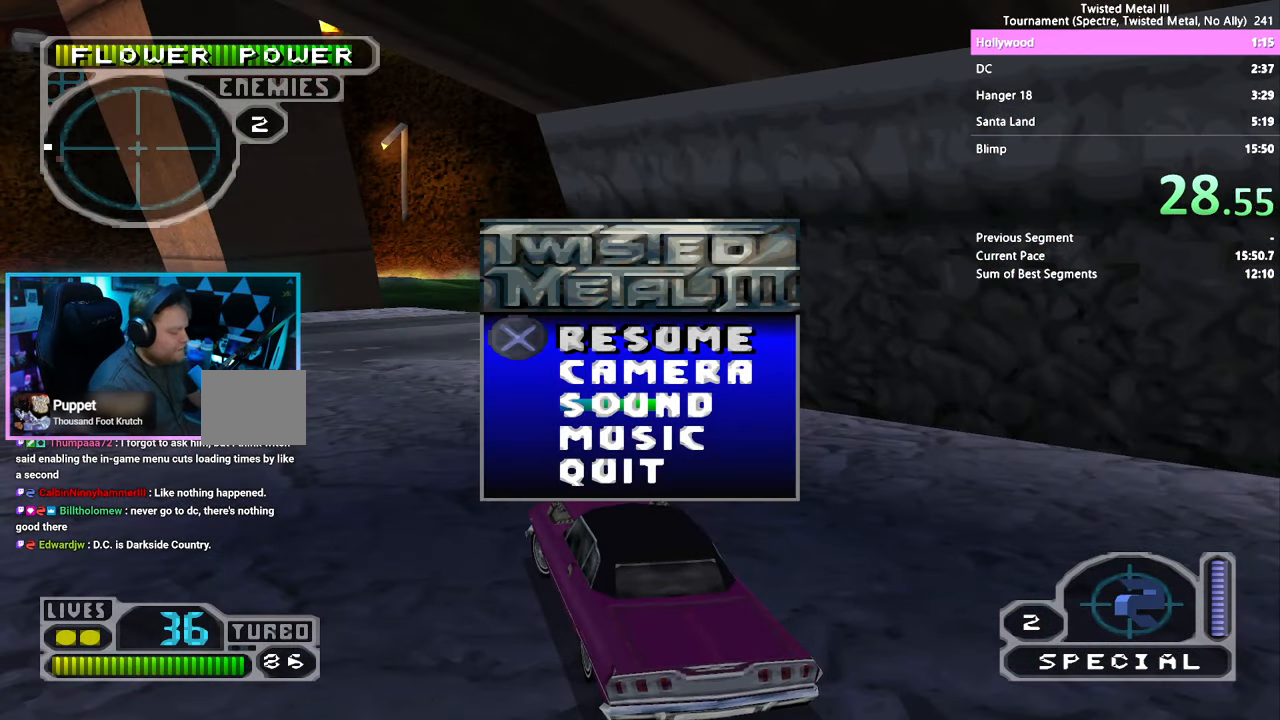
{"buttons": [], "left_stick": "center", "right_stick": "center", "events": []}
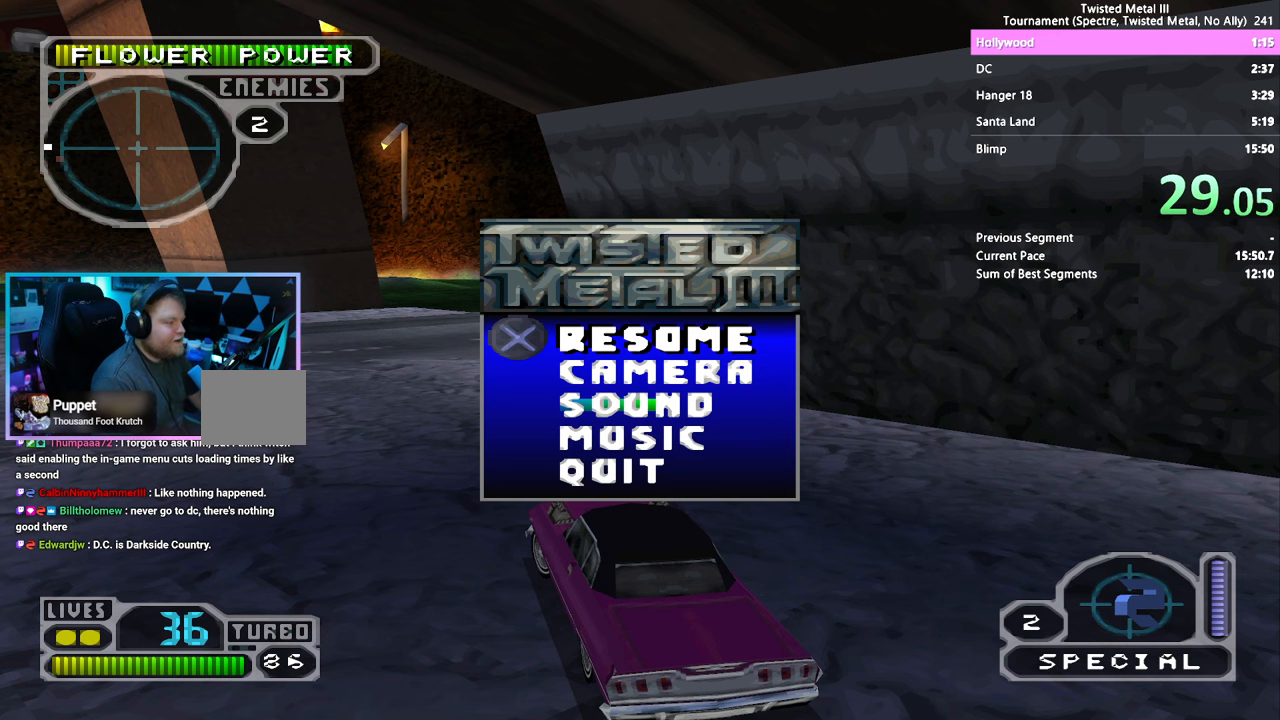
{"buttons": [], "left_stick": "center", "right_stick": "center", "events": []}
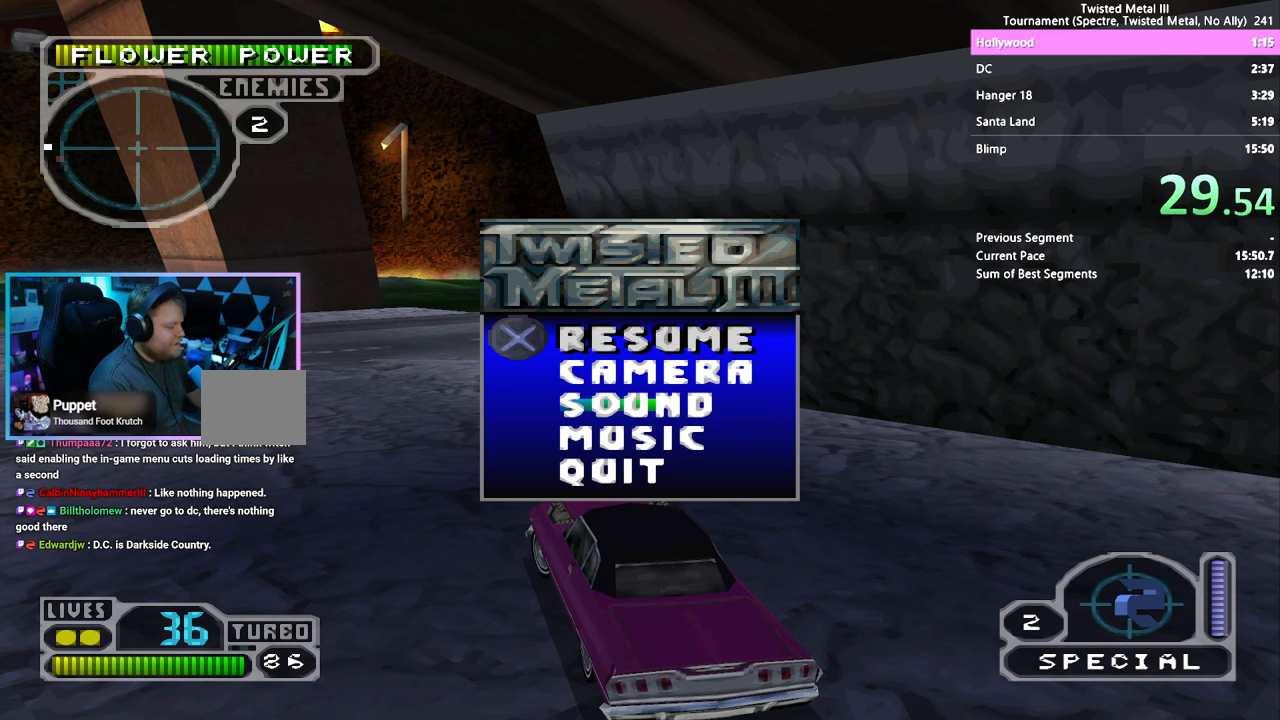
{"buttons": [], "left_stick": "center", "right_stick": "center", "events": []}
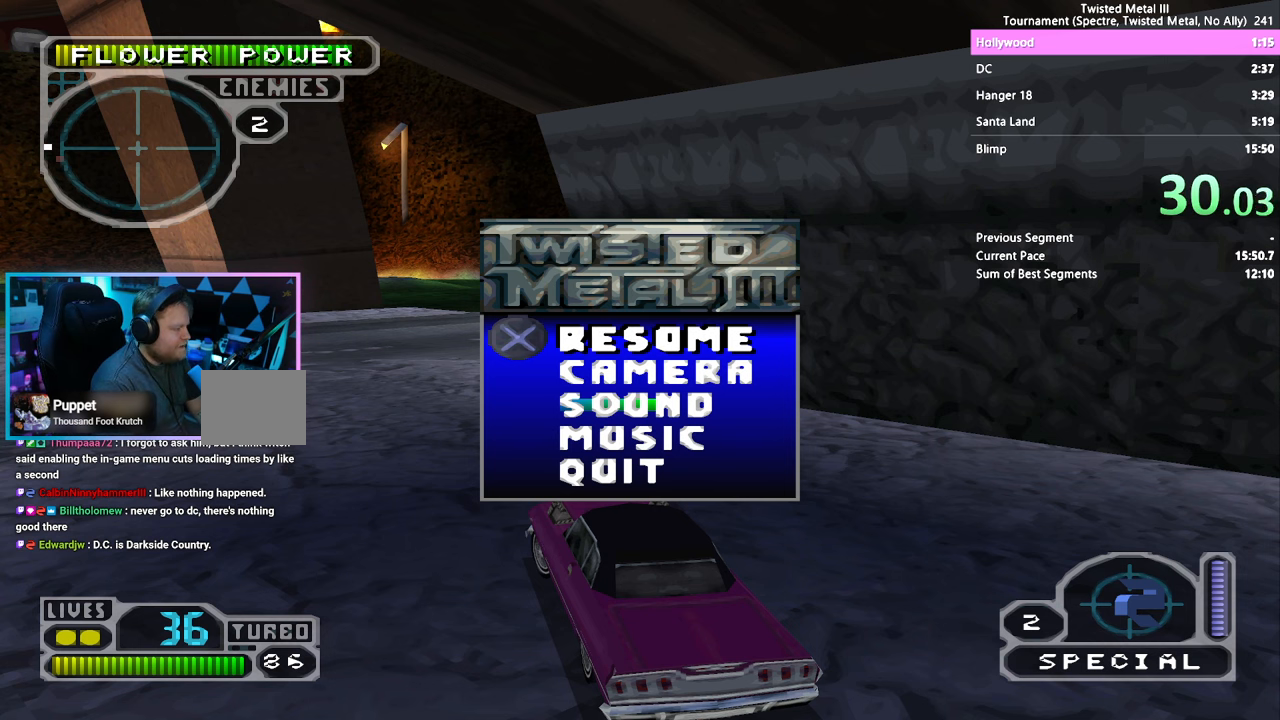
{"buttons": [], "left_stick": "center", "right_stick": "center", "events": []}
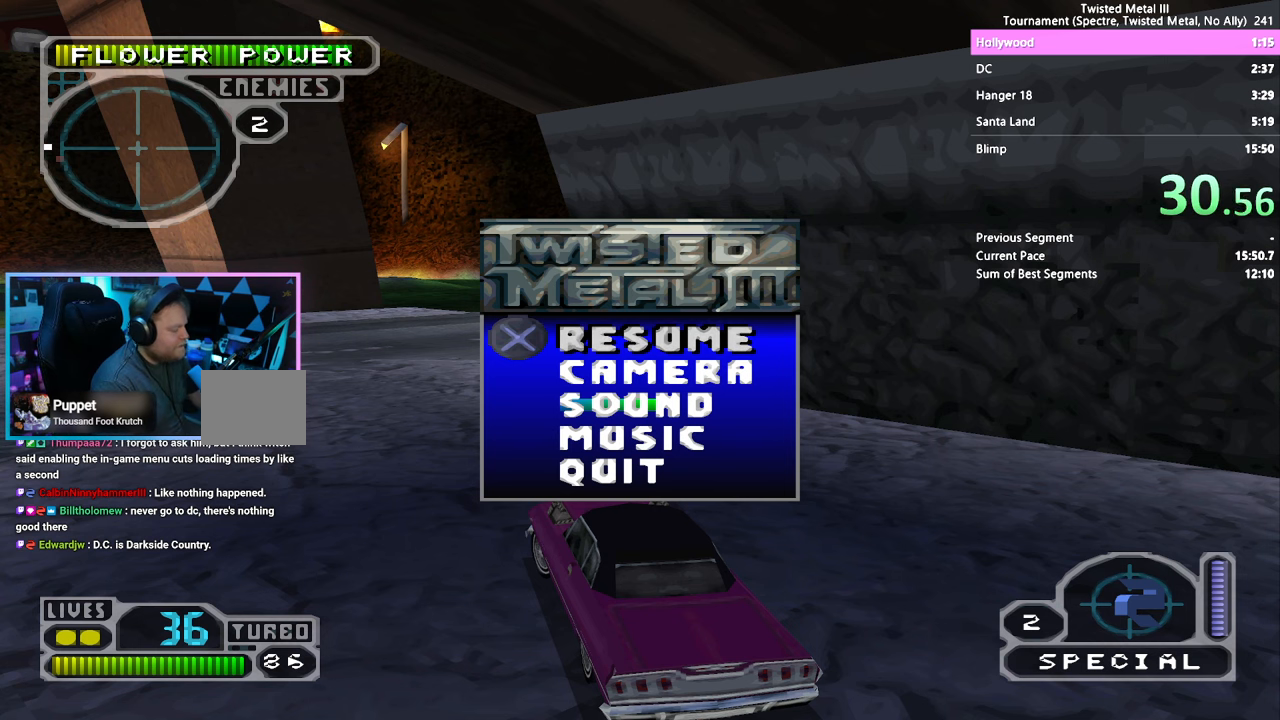
{"buttons": [], "left_stick": "center", "right_stick": "center", "events": []}
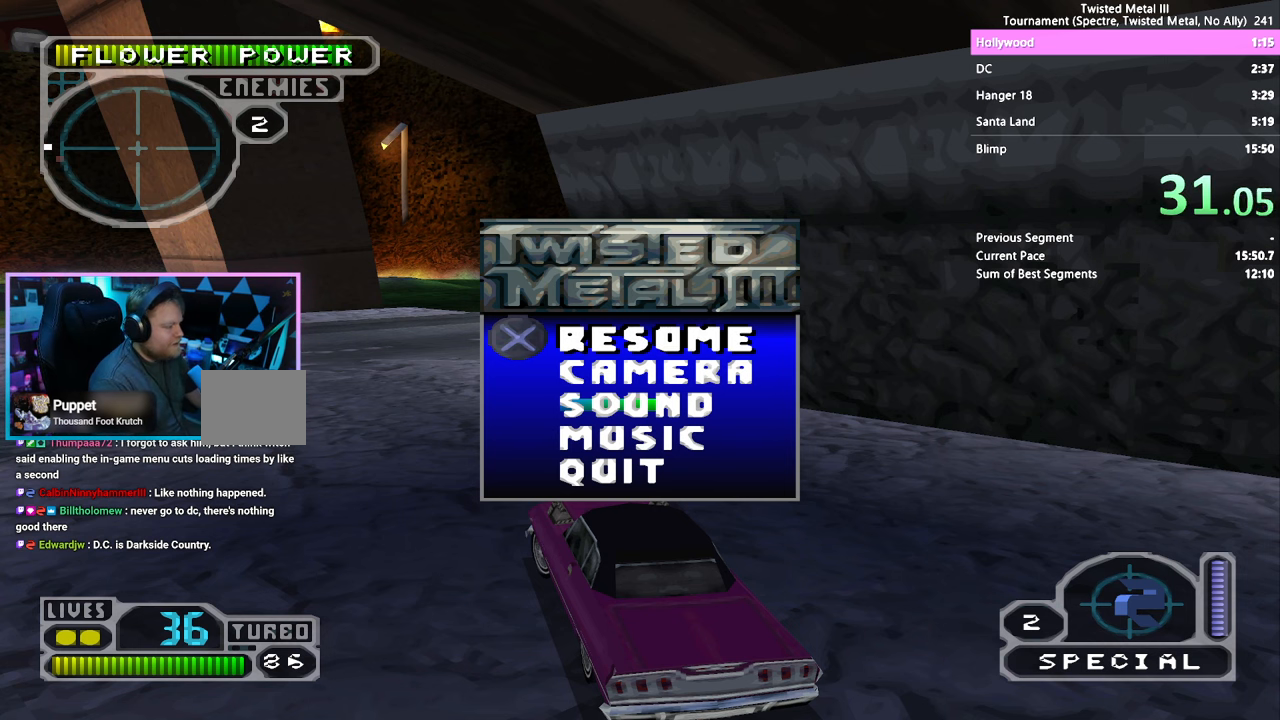
{"buttons": [], "left_stick": "center", "right_stick": "center", "events": []}
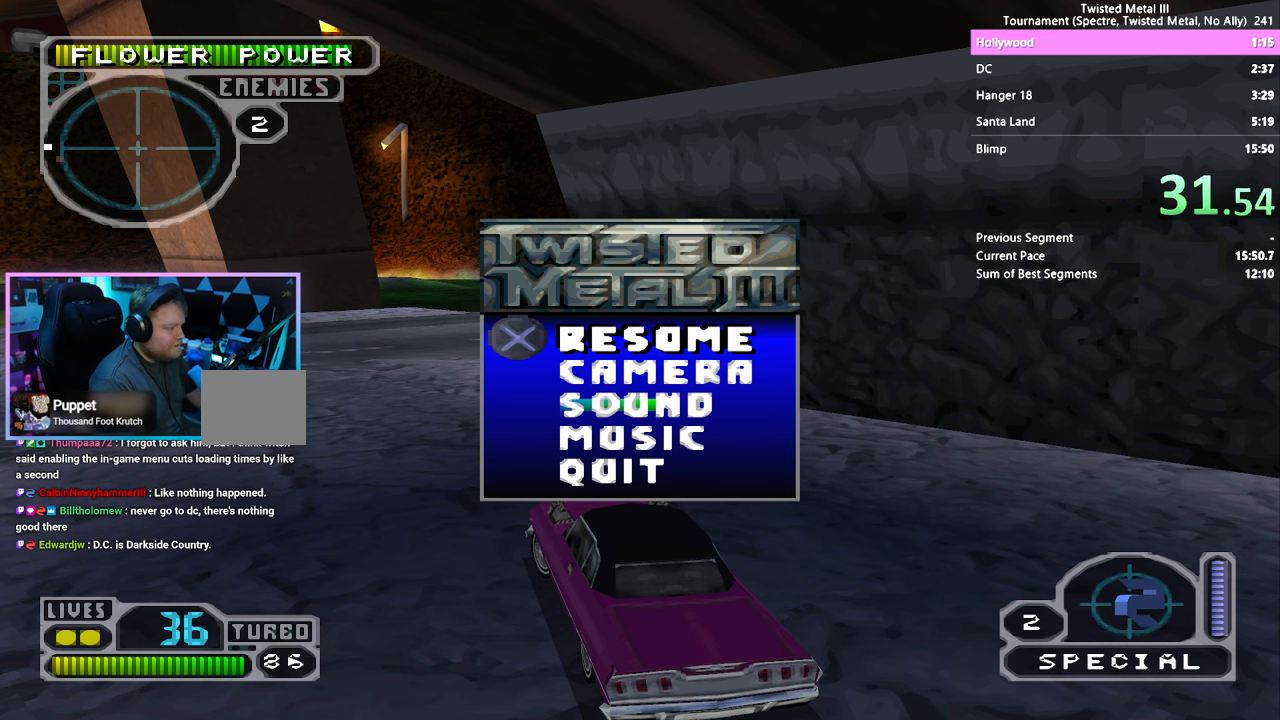
{"buttons": [], "left_stick": "center", "right_stick": "center", "events": []}
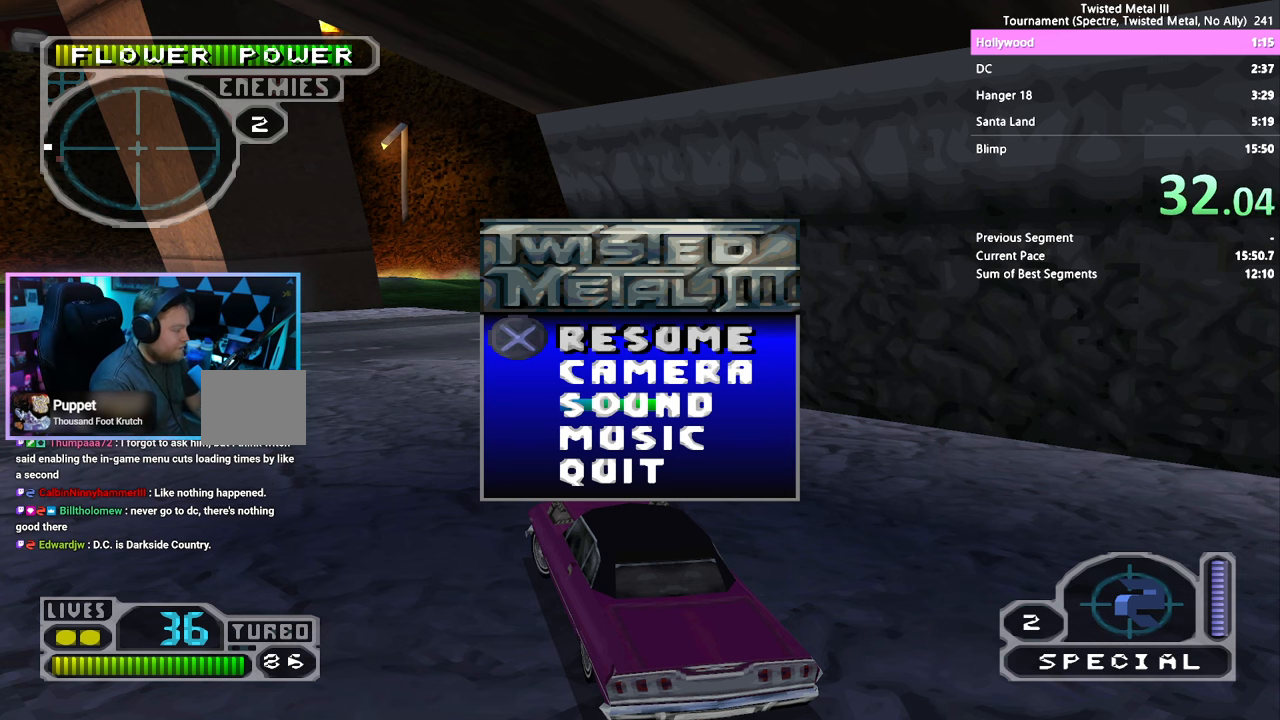
{"buttons": [], "left_stick": "center", "right_stick": "center", "events": [[150, "DPAD_DOWN", "down"], [234, "DPAD_DOWN", "up"], [300, "DPAD_DOWN", "down"], [384, "DPAD_DOWN", "up"], [434, "DPAD_DOWN", "down"], [500, "DPAD_DOWN", "up"]]}
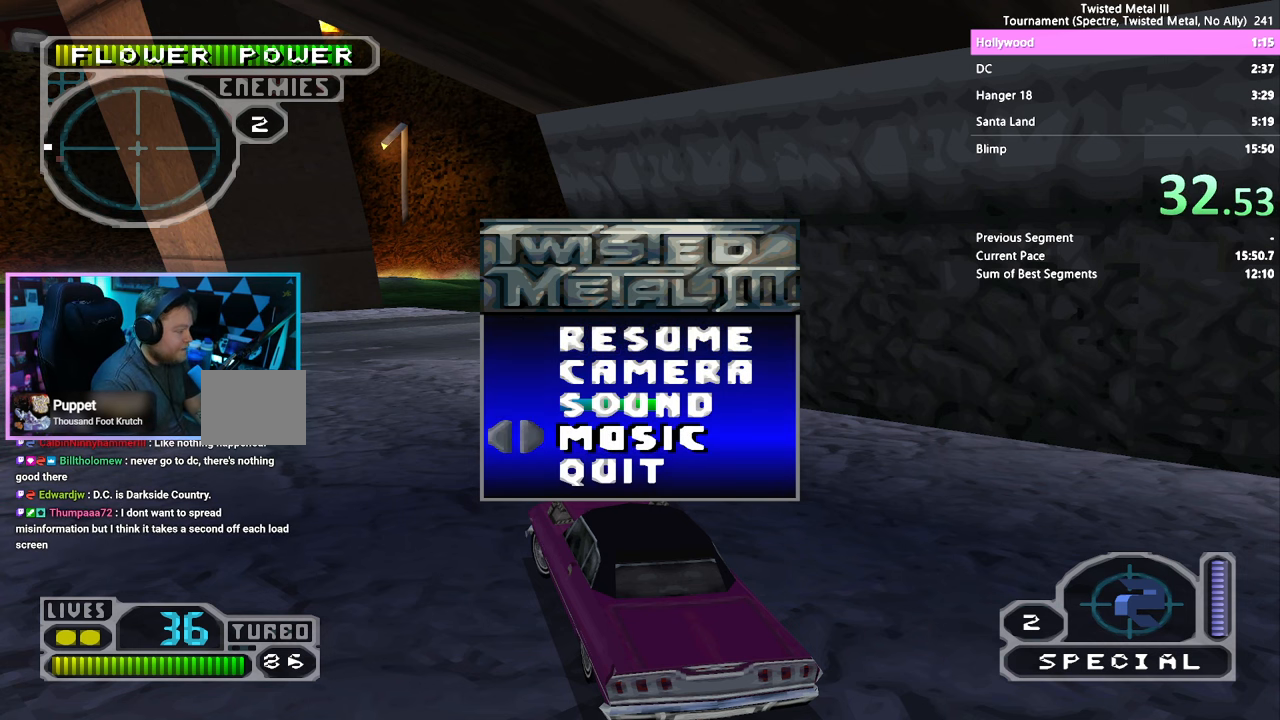
{"buttons": ["CROSS"], "left_stick": "center", "right_stick": "center", "events": [[84, "DPAD_DOWN", "down"], [150, "DPAD_DOWN", "up"], [250, "CROSS", "down"], [317, "DPAD_UP", "down"], [350, "CROSS", "up"], [417, "DPAD_UP", "up"], [467, "CROSS", "down"]]}
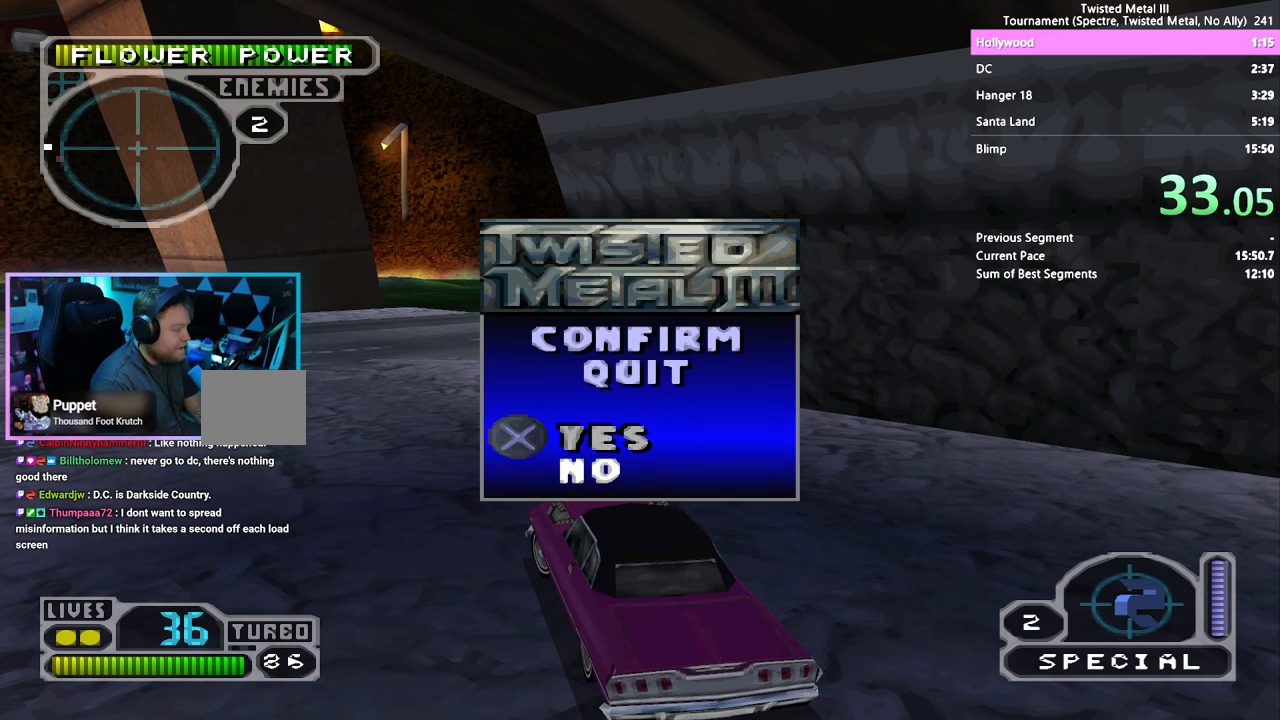
{"buttons": [], "left_stick": "center", "right_stick": "center", "events": [[84, "CROSS", "up"]]}
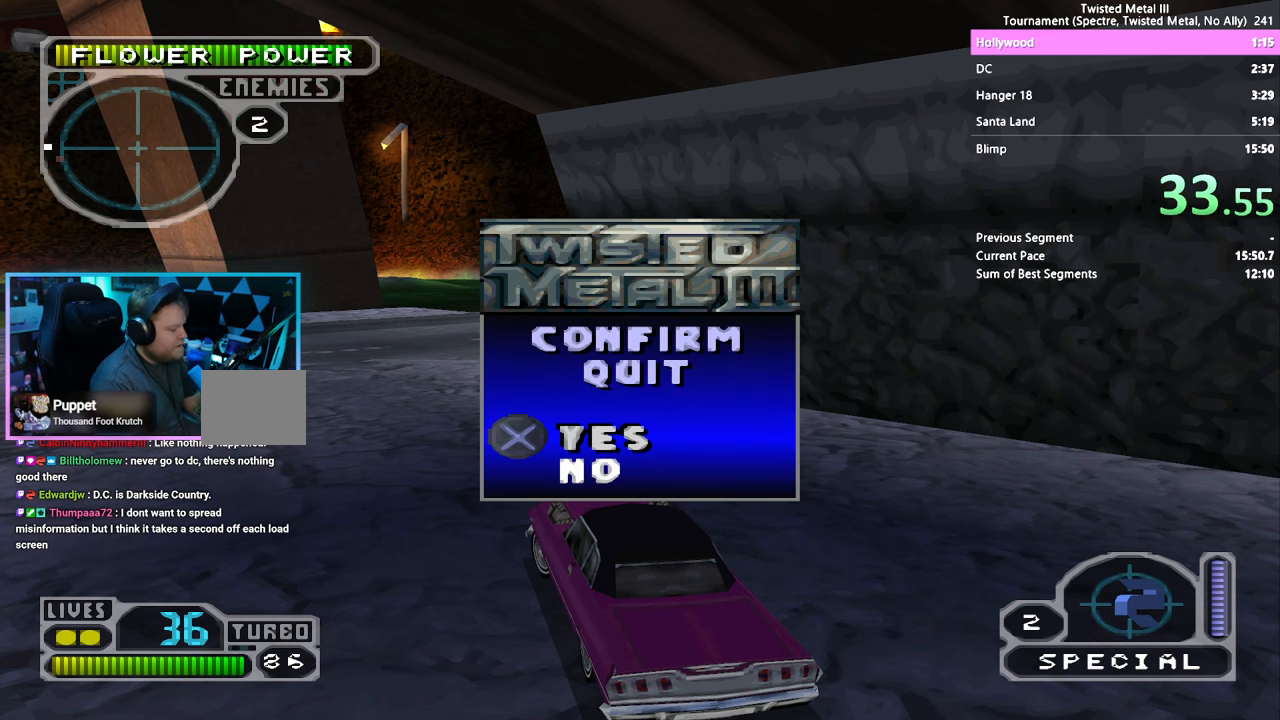
{"buttons": [], "left_stick": "center", "right_stick": "center", "events": []}
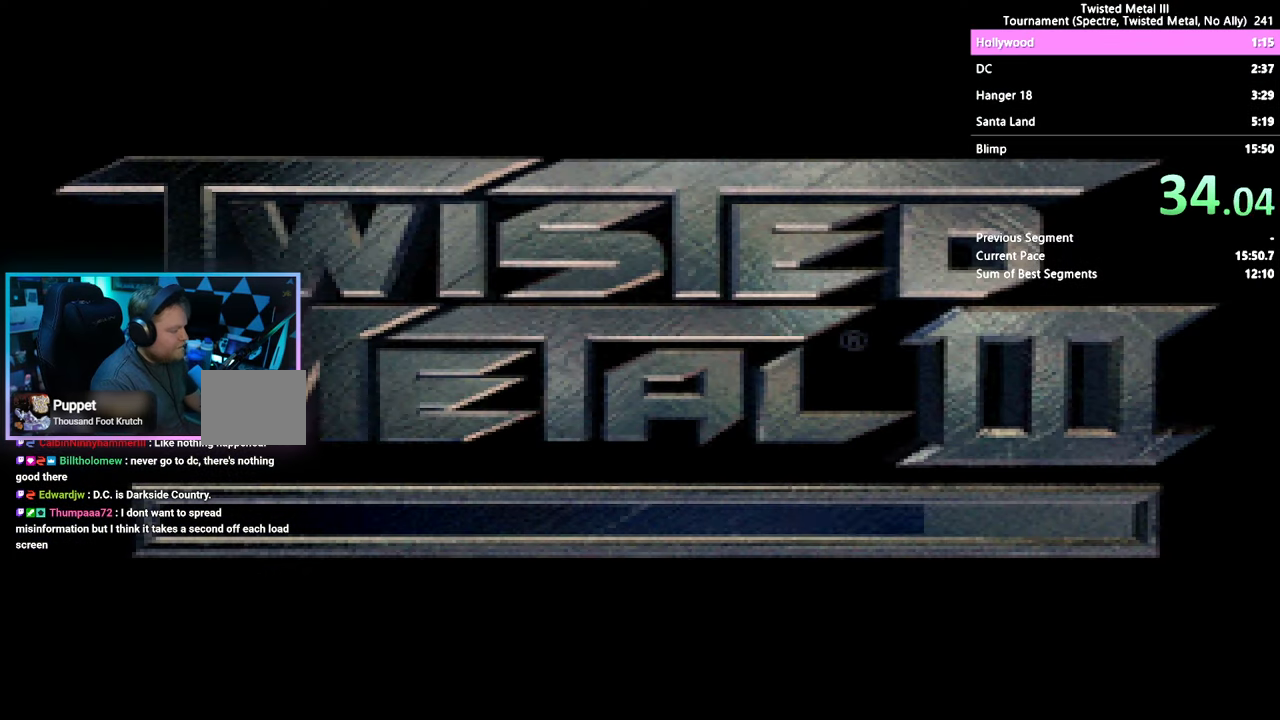
{"buttons": [], "left_stick": "center", "right_stick": "center", "events": []}
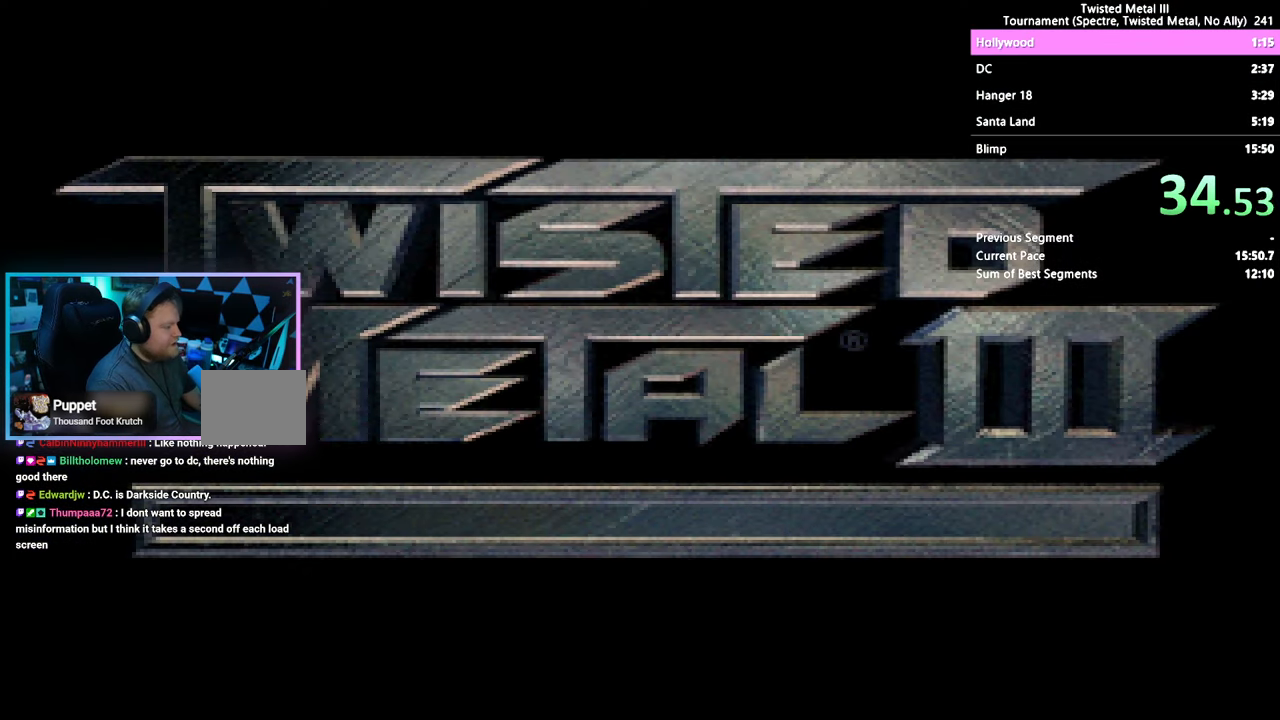
{"buttons": ["CROSS"], "left_stick": "center", "right_stick": "center", "events": [[383, "CROSS", "down"]]}
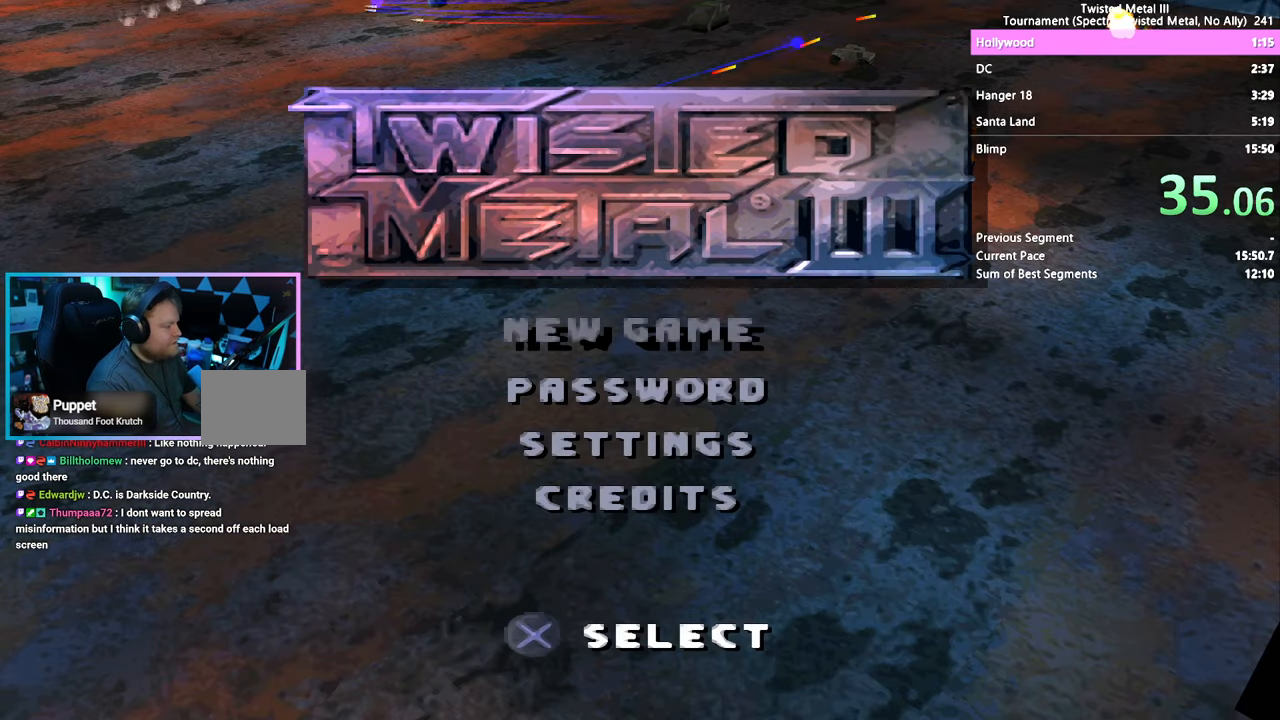
{"buttons": ["CROSS"], "left_stick": "center", "right_stick": "center", "events": [[16, "CROSS", "up"], [483, "CROSS", "down"]]}
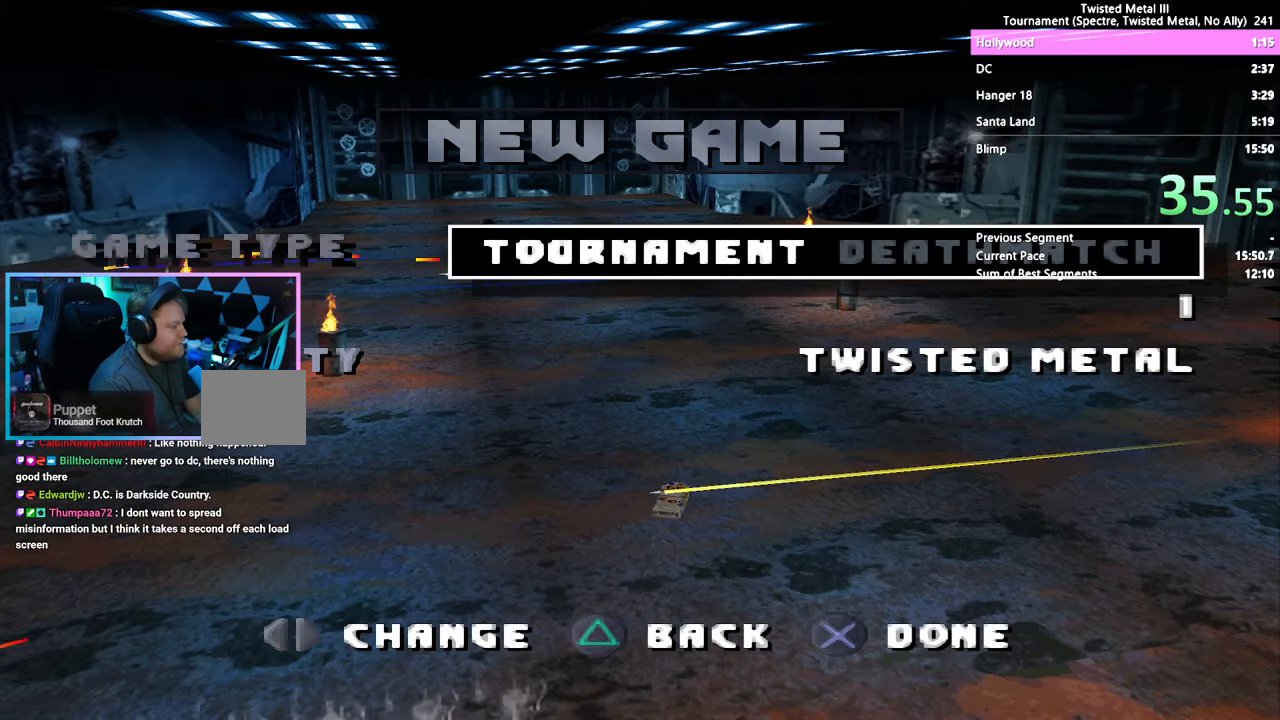
{"buttons": [], "left_stick": "center", "right_stick": "center", "events": [[66, "CROSS", "up"]]}
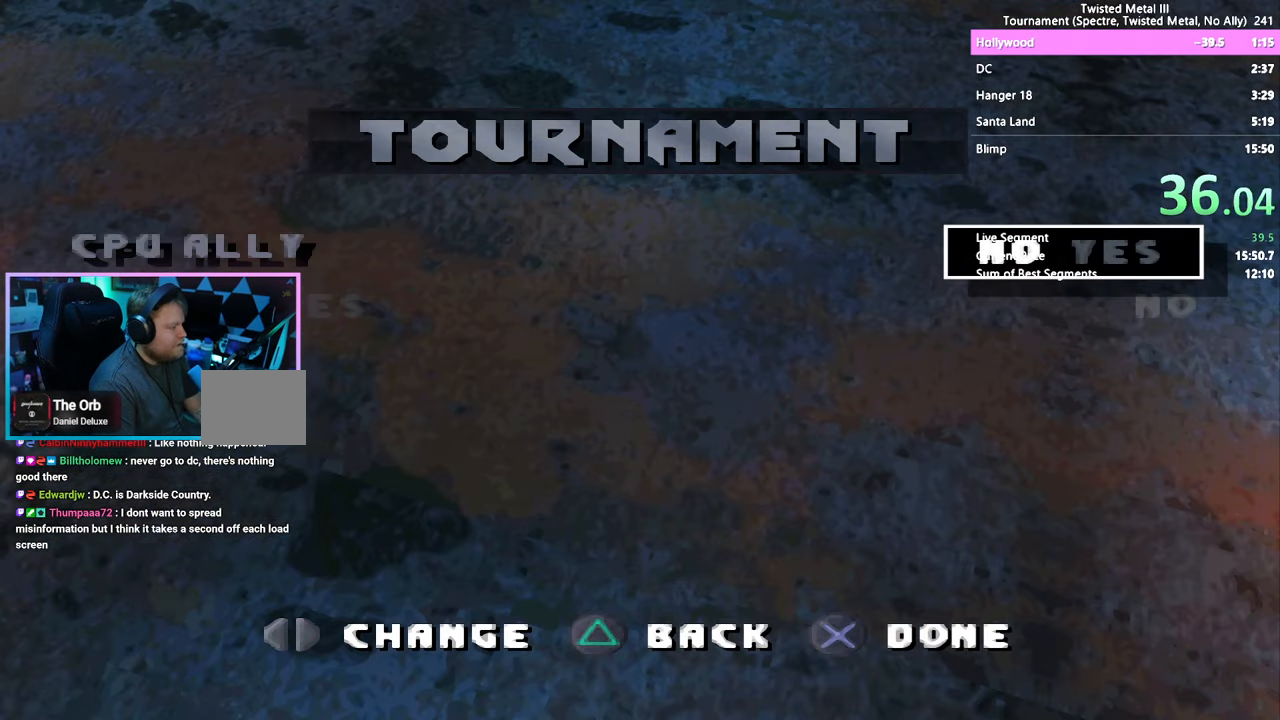
{"buttons": ["CROSS"], "left_stick": "center", "right_stick": "center", "events": [[416, "CROSS", "down"]]}
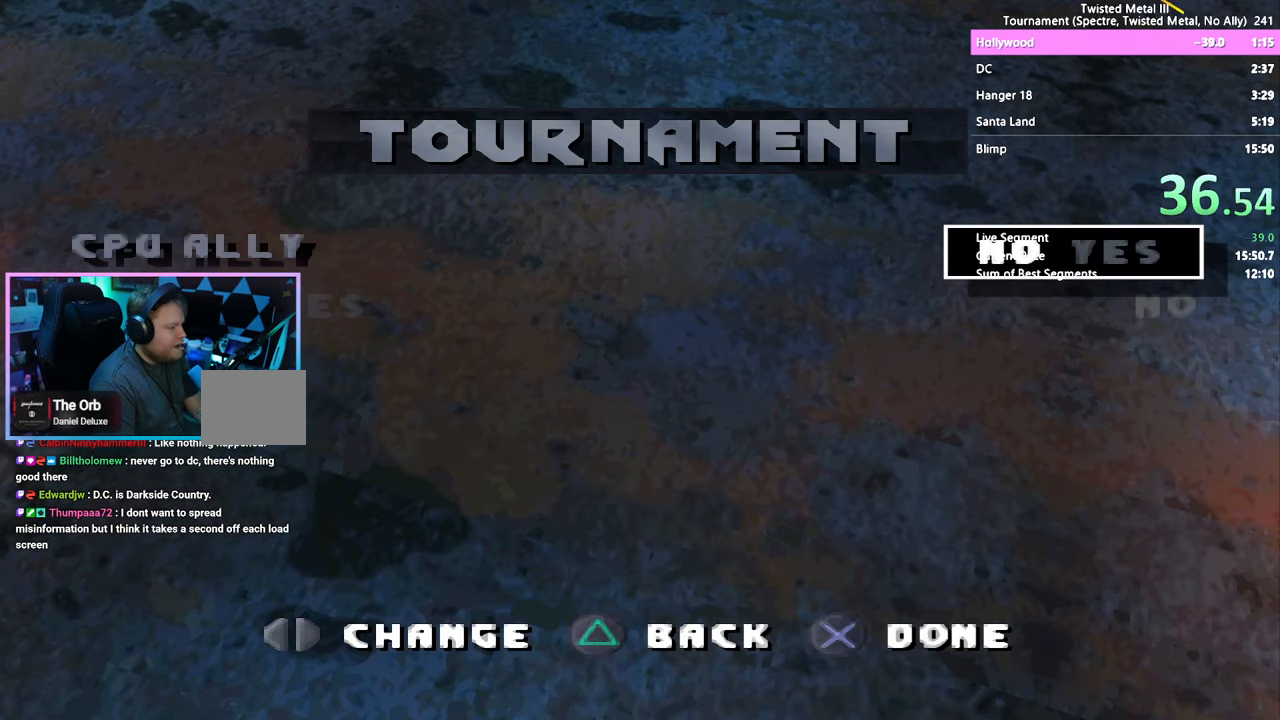
{"buttons": [], "left_stick": "center", "right_stick": "center", "events": [[16, "CROSS", "up"]]}
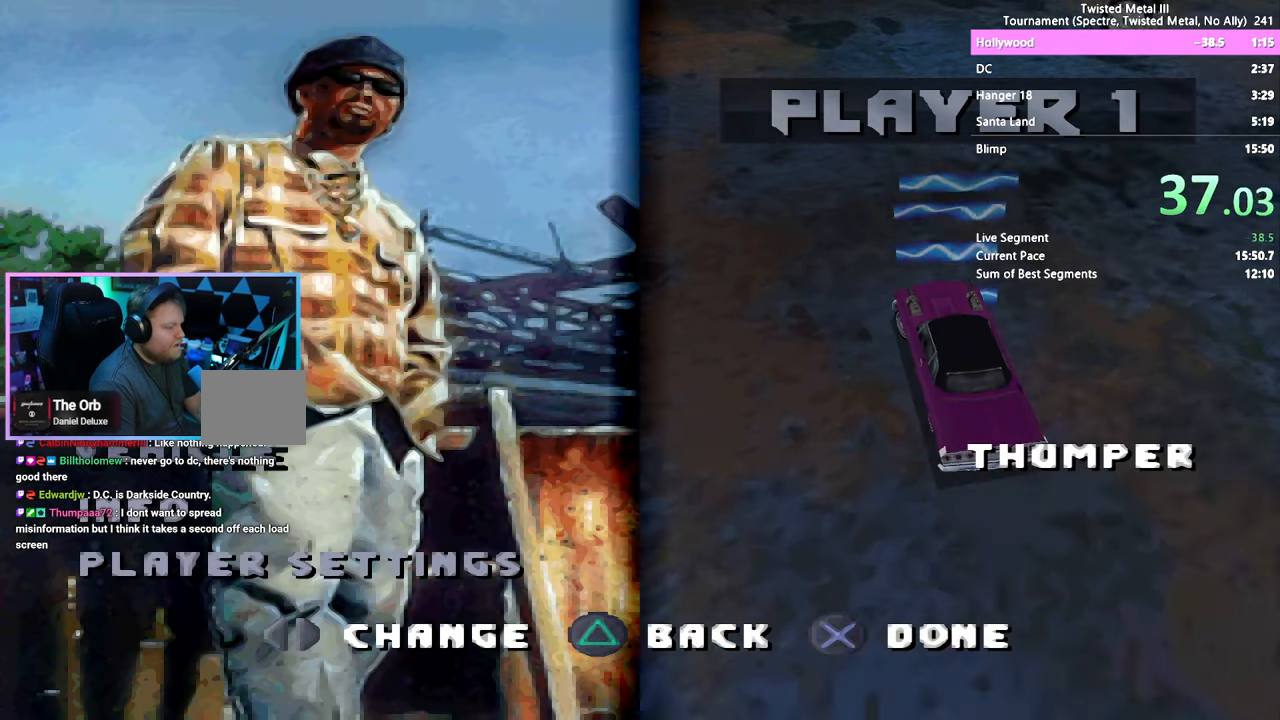
{"buttons": [], "left_stick": "center", "right_stick": "center", "events": []}
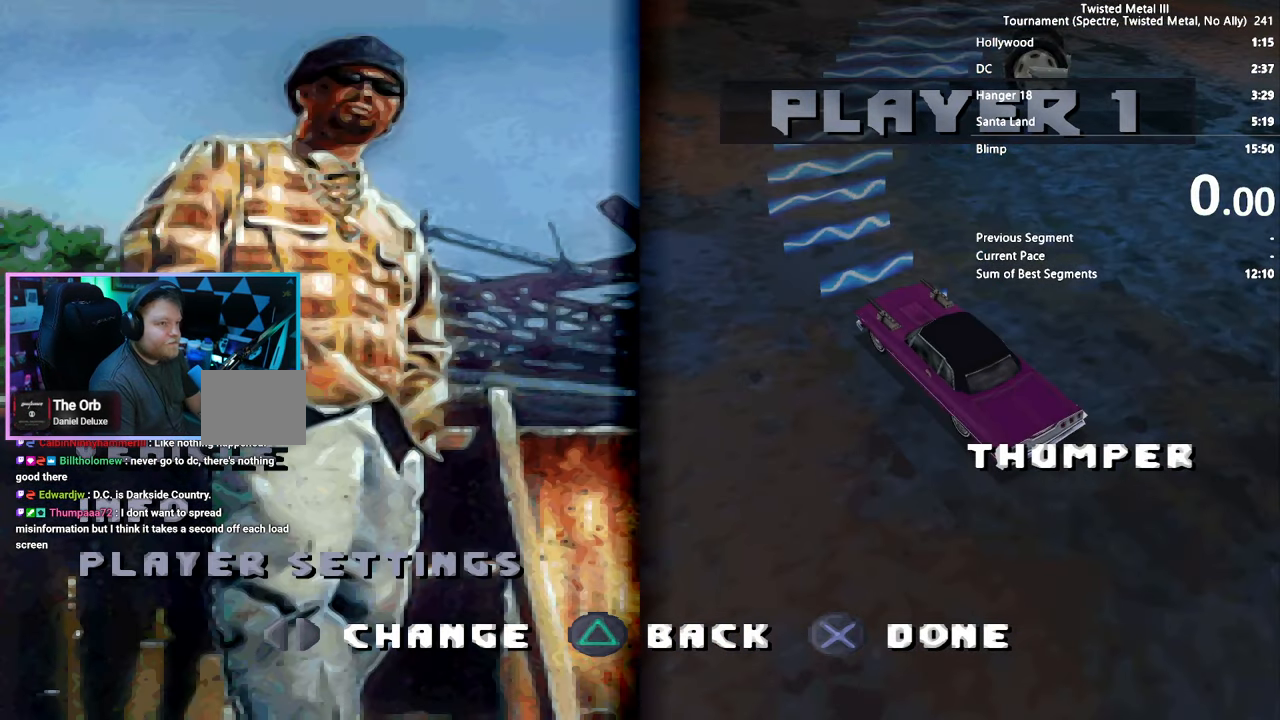
{"buttons": [], "left_stick": "center", "right_stick": "center", "events": []}
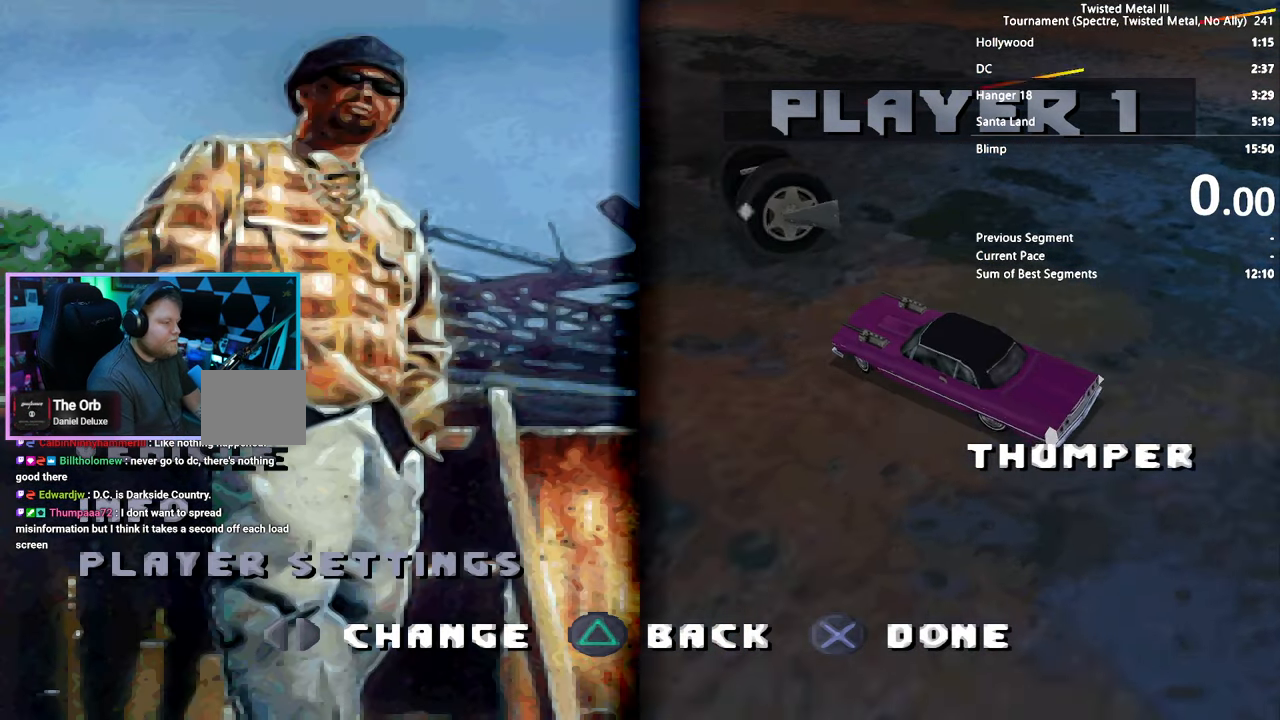
{"buttons": [], "left_stick": "center", "right_stick": "center", "events": []}
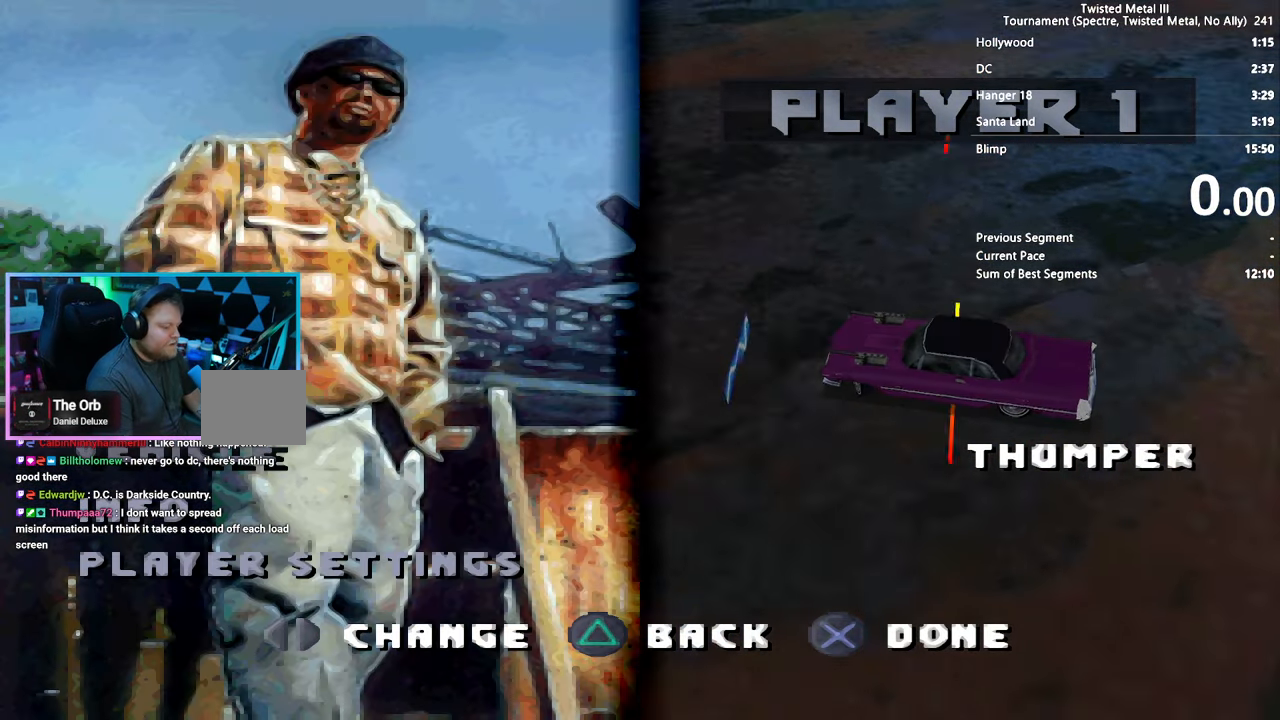
{"buttons": [], "left_stick": "center", "right_stick": "center", "events": []}
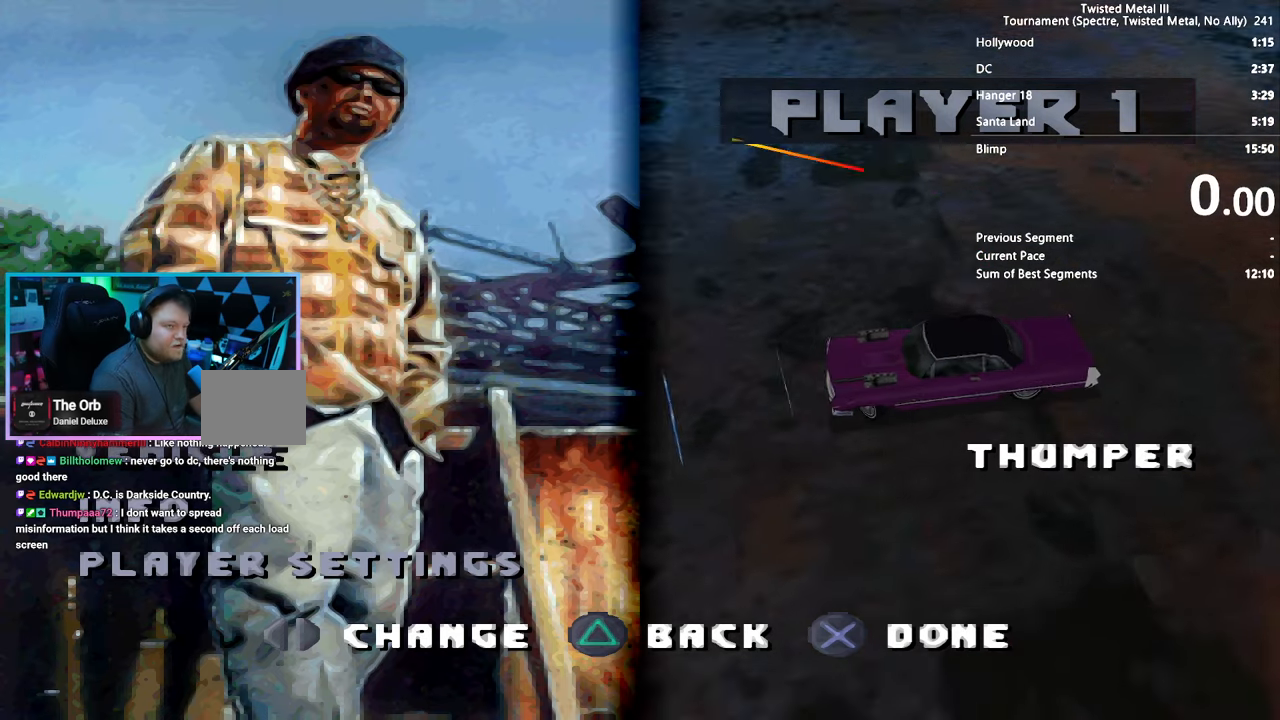
{"buttons": [], "left_stick": "center", "right_stick": "center", "events": []}
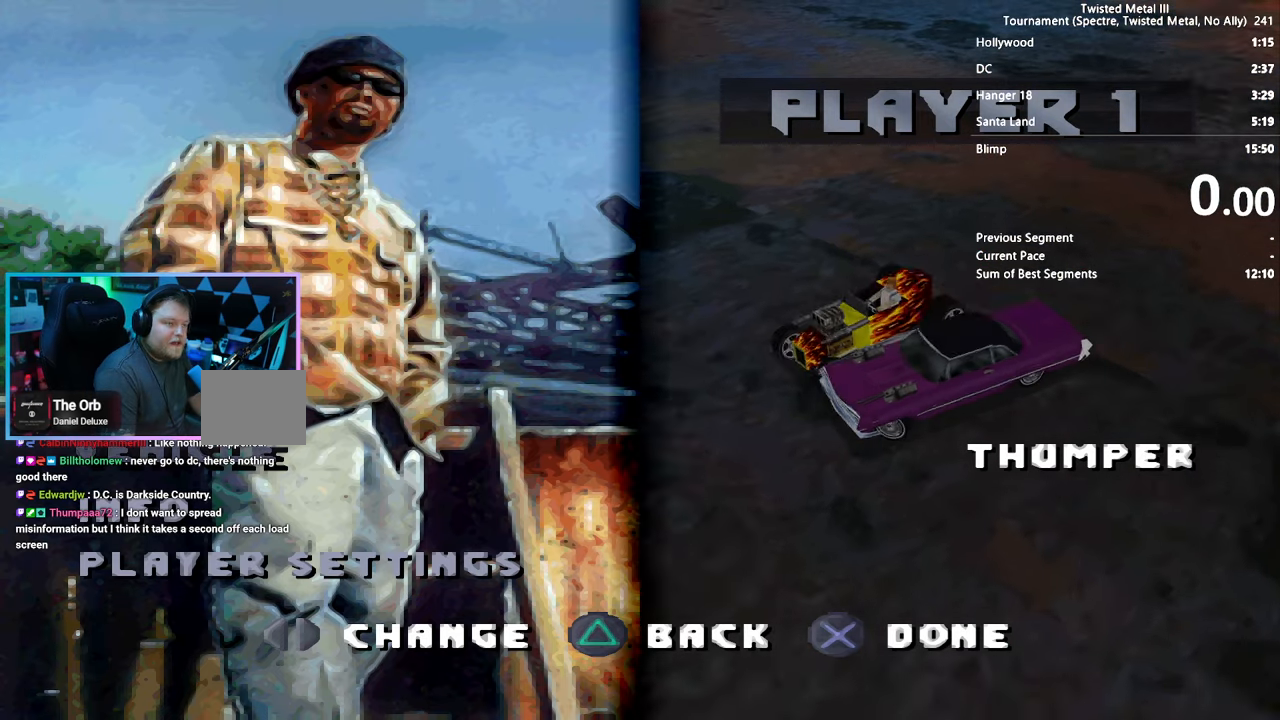
{"buttons": [], "left_stick": "center", "right_stick": "center", "events": []}
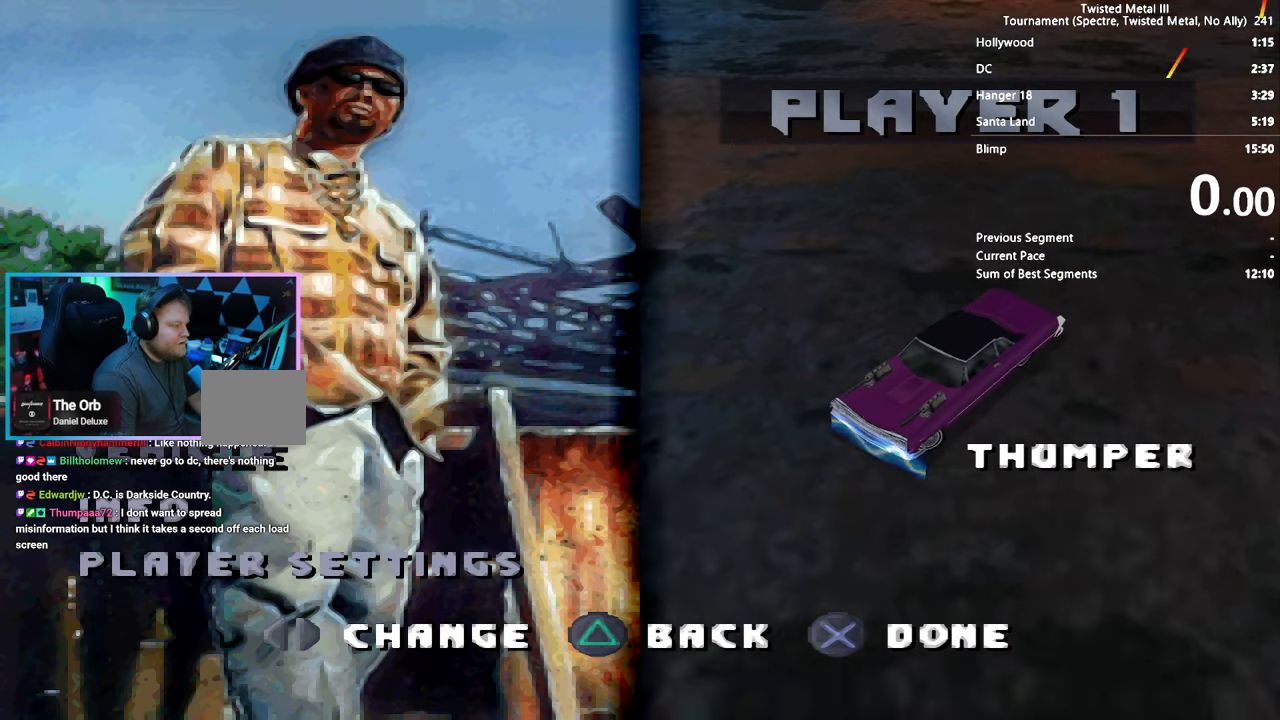
{"buttons": [], "left_stick": "center", "right_stick": "center", "events": []}
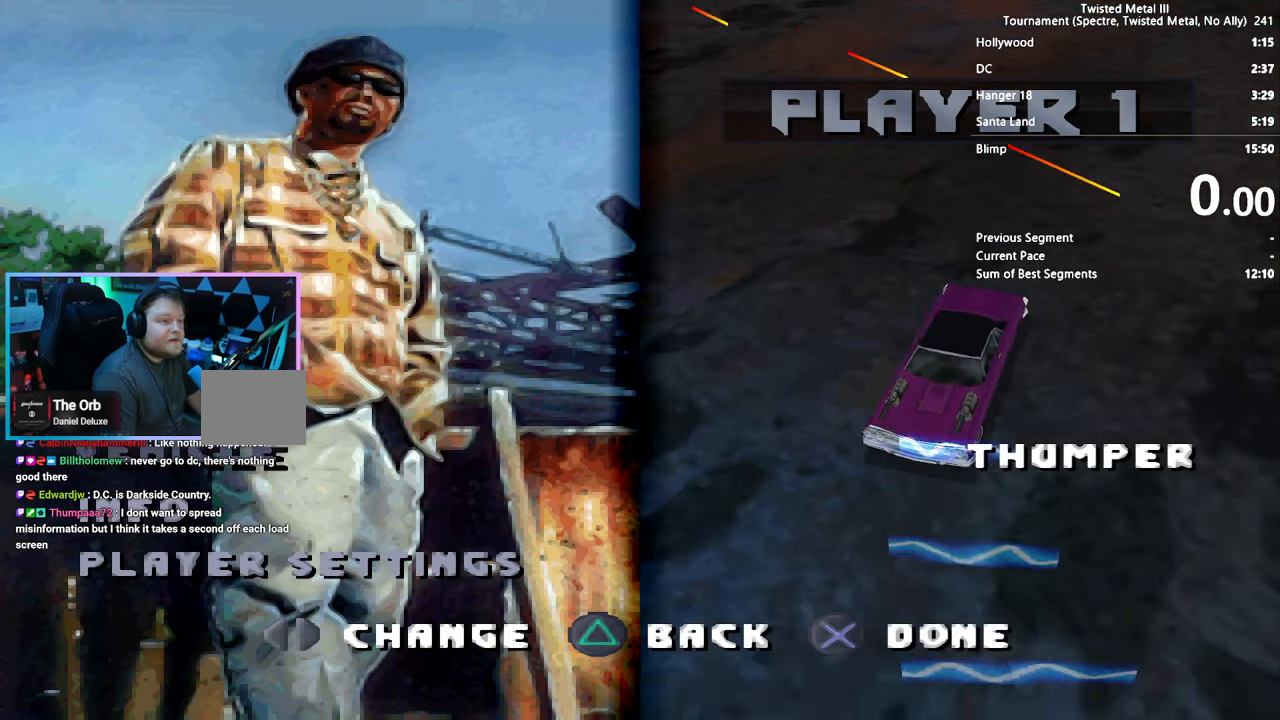
{"buttons": [], "left_stick": "center", "right_stick": "center", "events": [[333, "CROSS", "down"], [450, "CROSS", "up"]]}